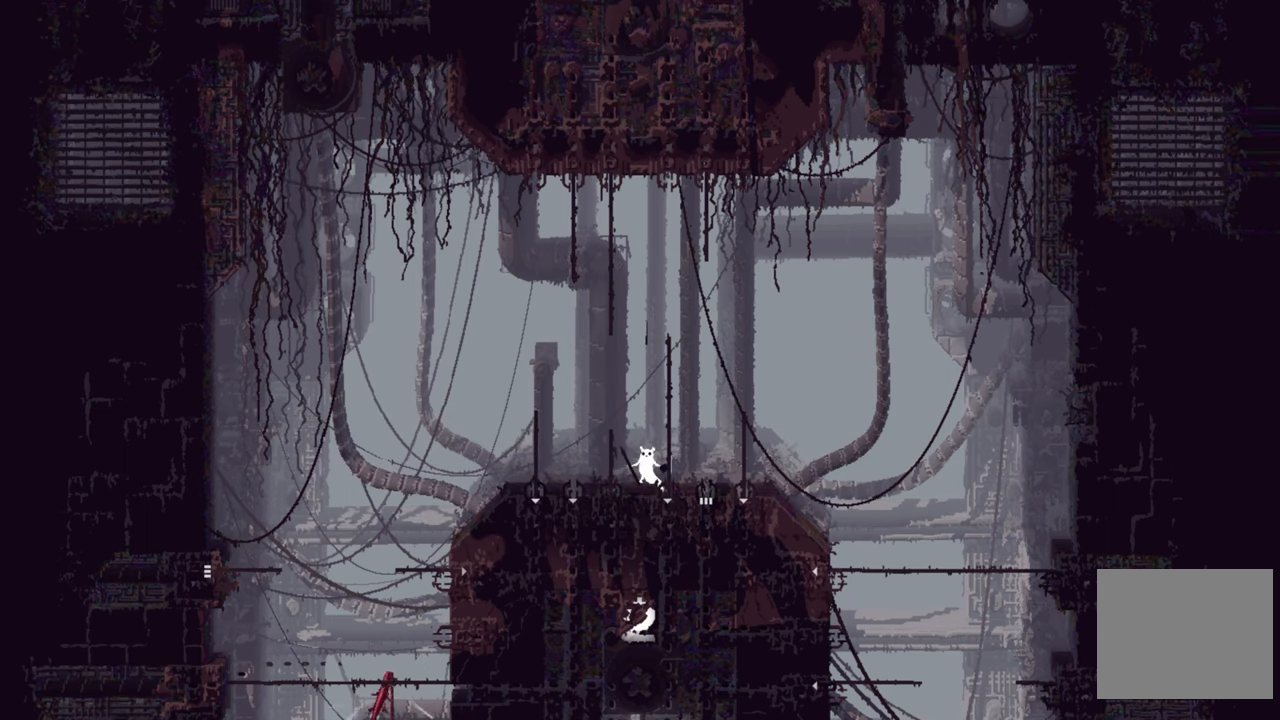
Gameplay with a controller (Xbox layout); each line is a JSON object with the inputs held at the frame after it. "events" lists button and stick changes between this image and that frame as [ms after this image, input, new state], when the widget could be followed in between.
{"buttons": [], "left_stick": "center", "right_stick": "center", "events": []}
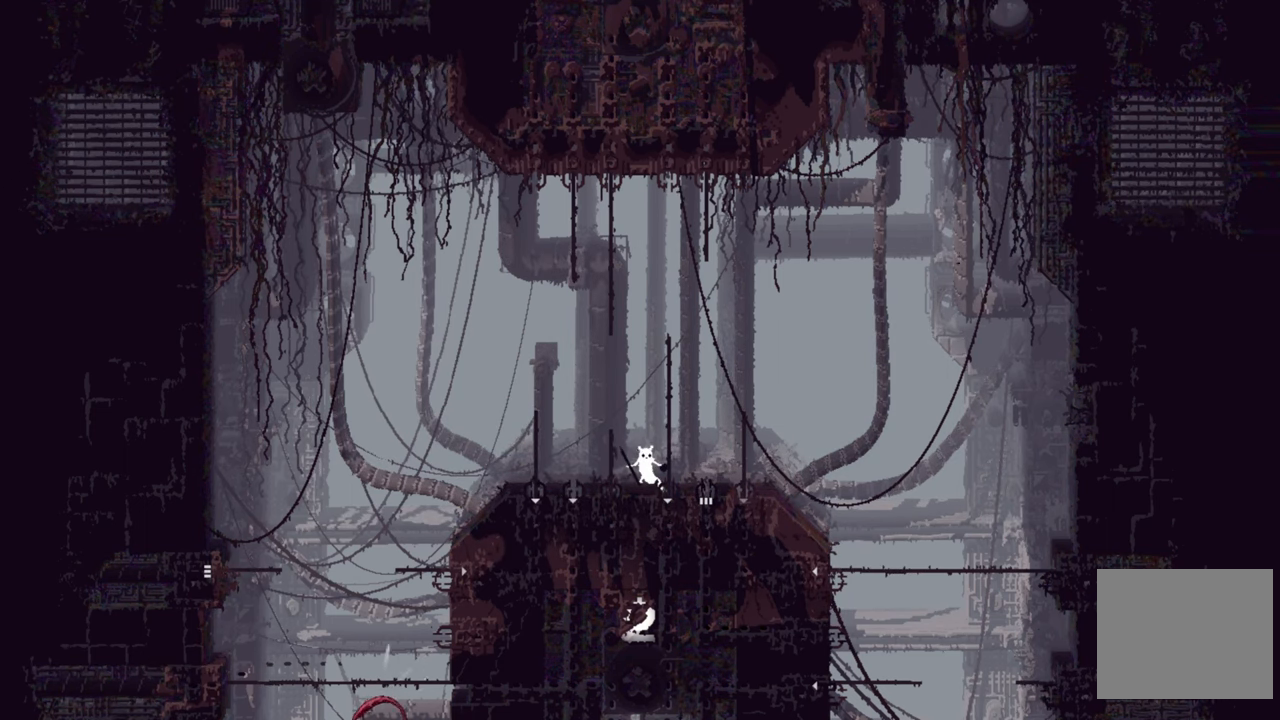
{"buttons": [], "left_stick": "center", "right_stick": "center", "events": []}
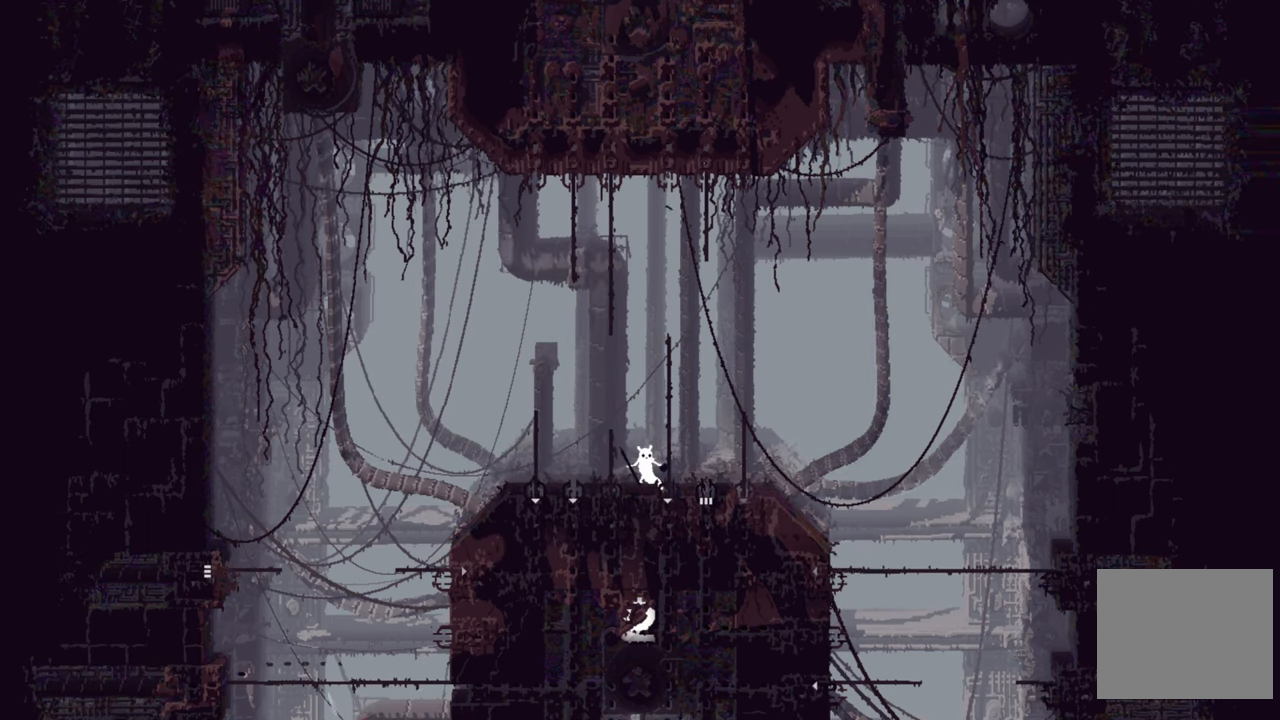
{"buttons": [], "left_stick": "center", "right_stick": "center", "events": []}
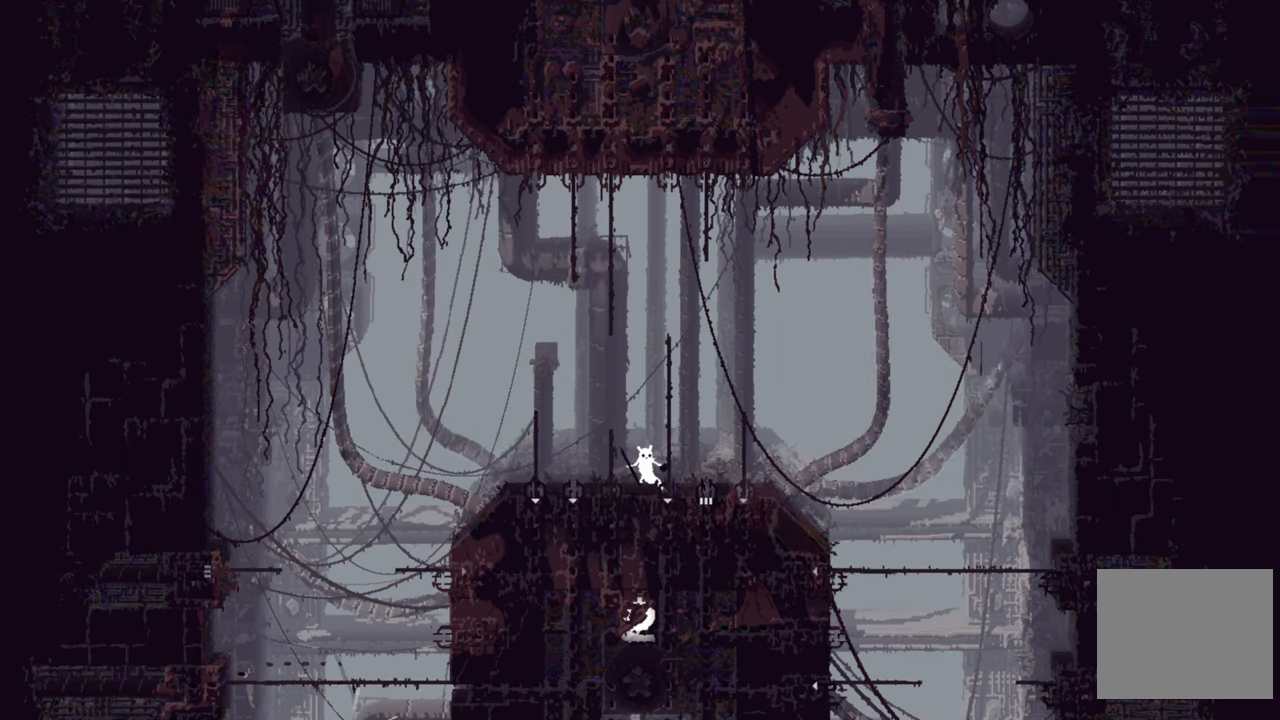
{"buttons": [], "left_stick": "center", "right_stick": "center", "events": []}
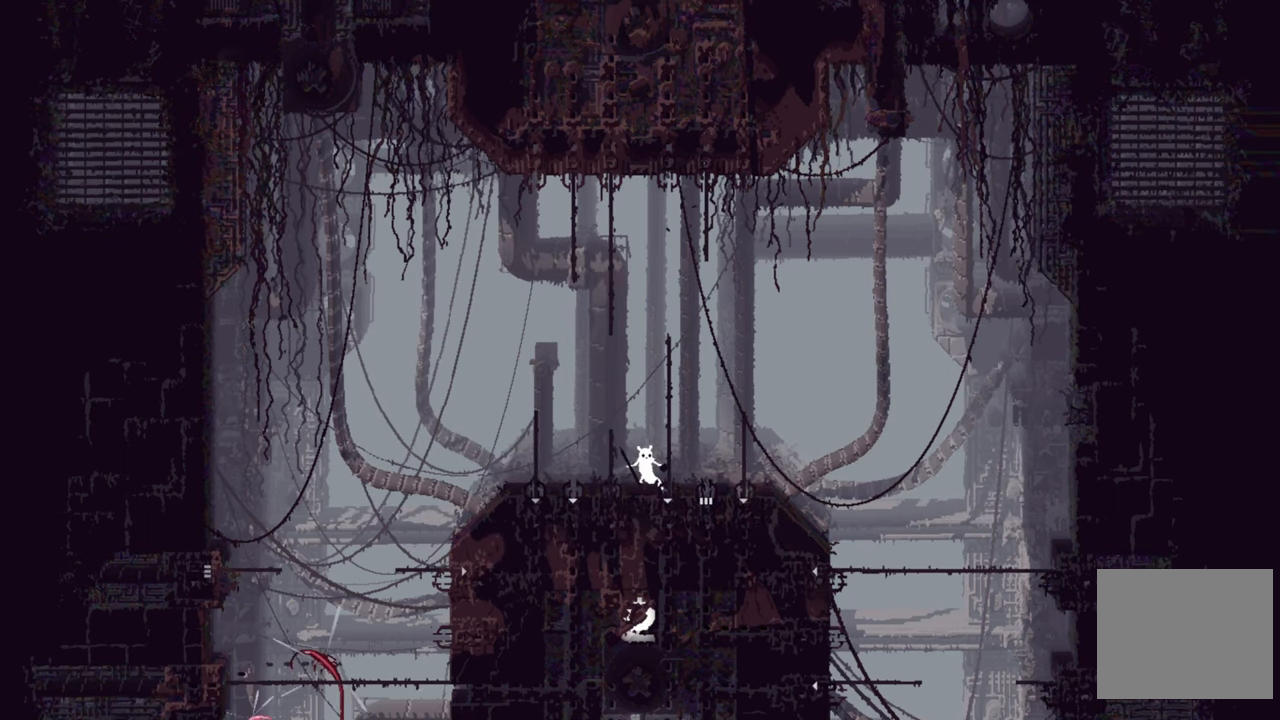
{"buttons": [], "left_stick": "center", "right_stick": "center", "events": []}
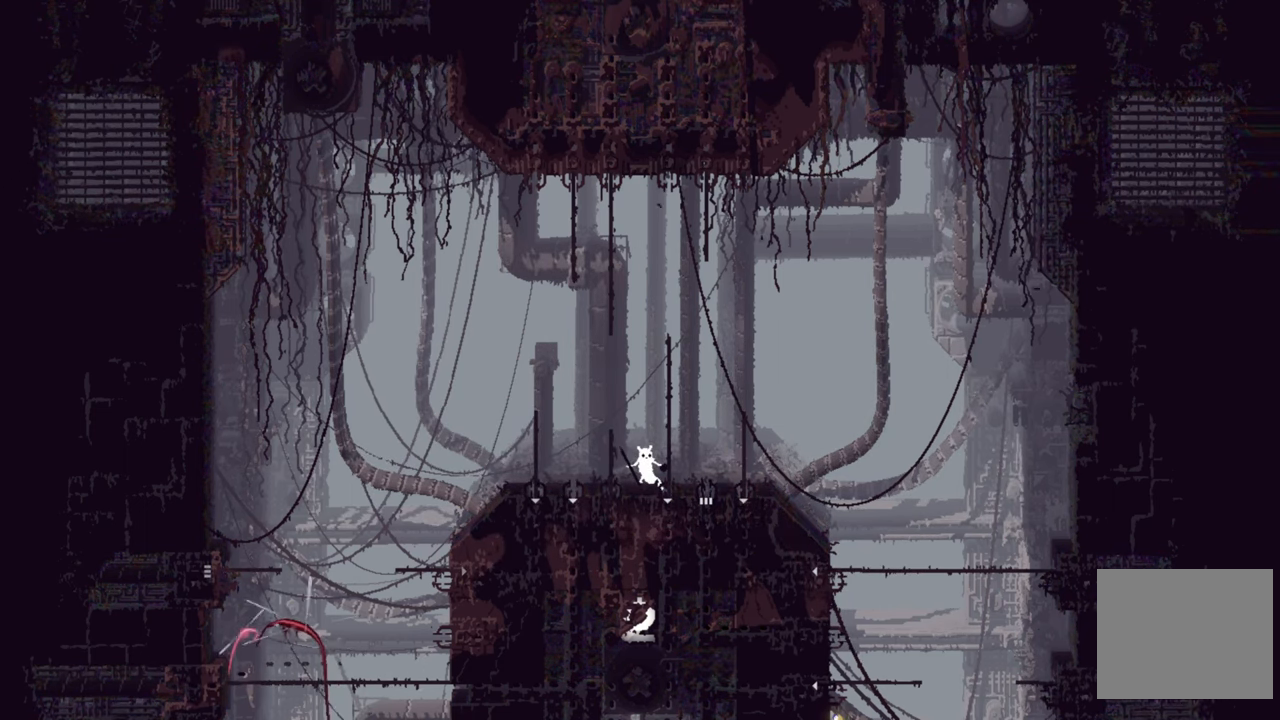
{"buttons": [], "left_stick": "center", "right_stick": "center", "events": []}
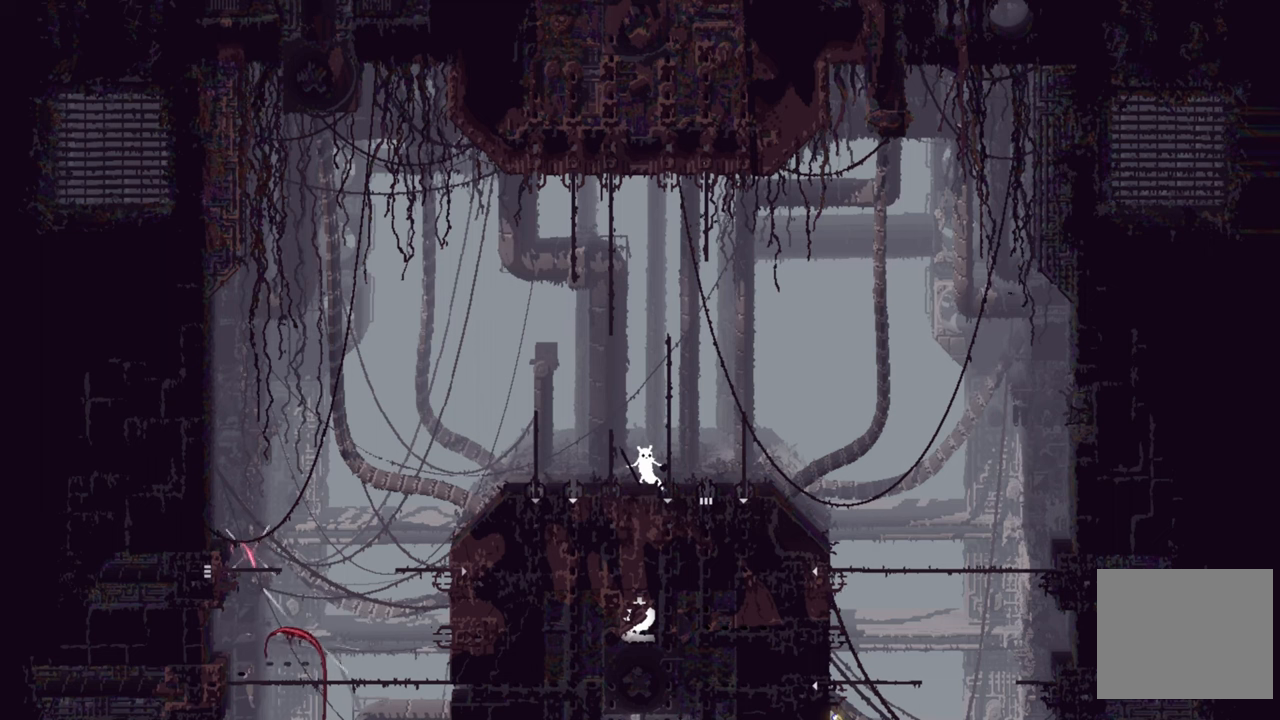
{"buttons": [], "left_stick": "center", "right_stick": "center", "events": []}
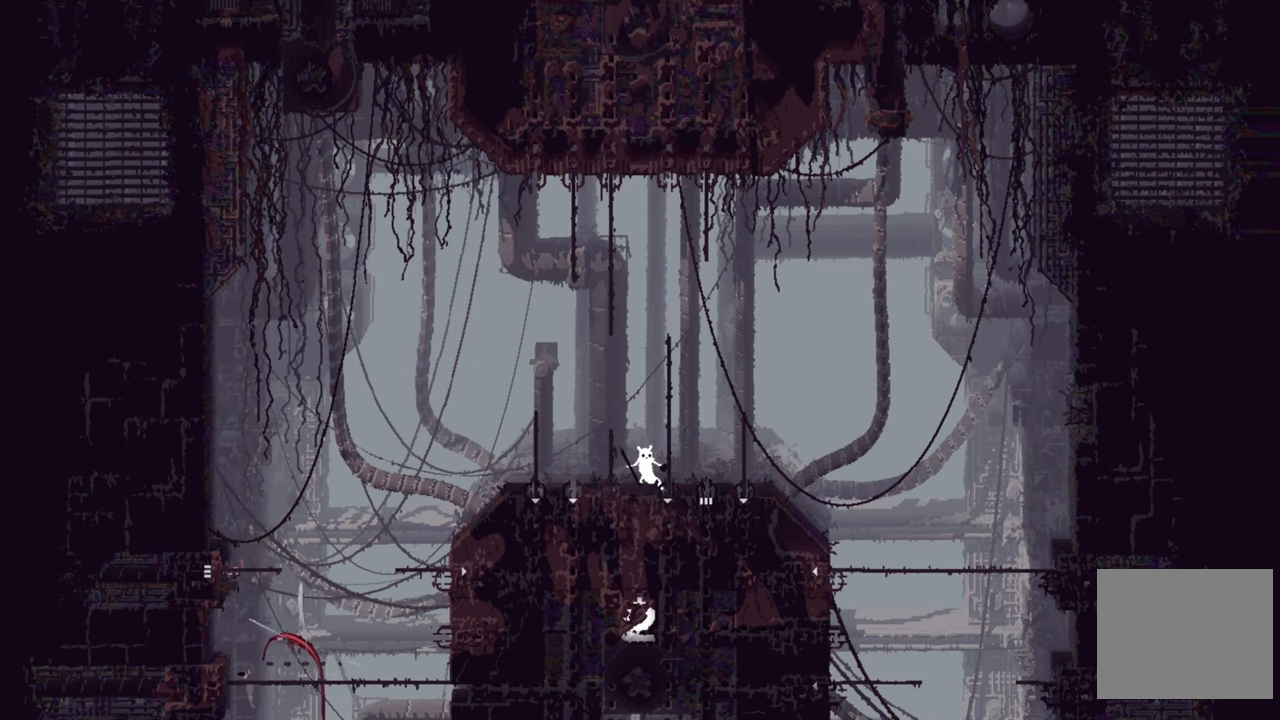
{"buttons": [], "left_stick": "left", "right_stick": "center", "events": [[434, "left_stick", "left"]]}
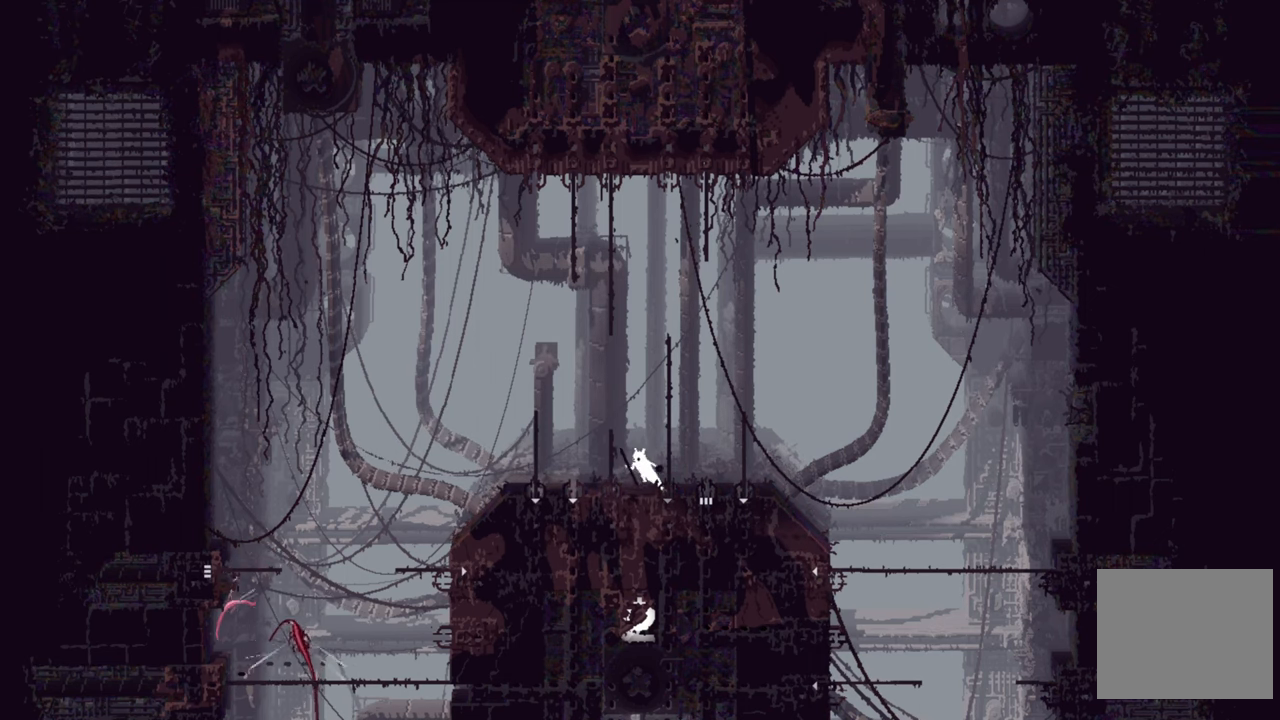
{"buttons": [], "left_stick": "center", "right_stick": "center", "events": [[334, "left_stick", "center"]]}
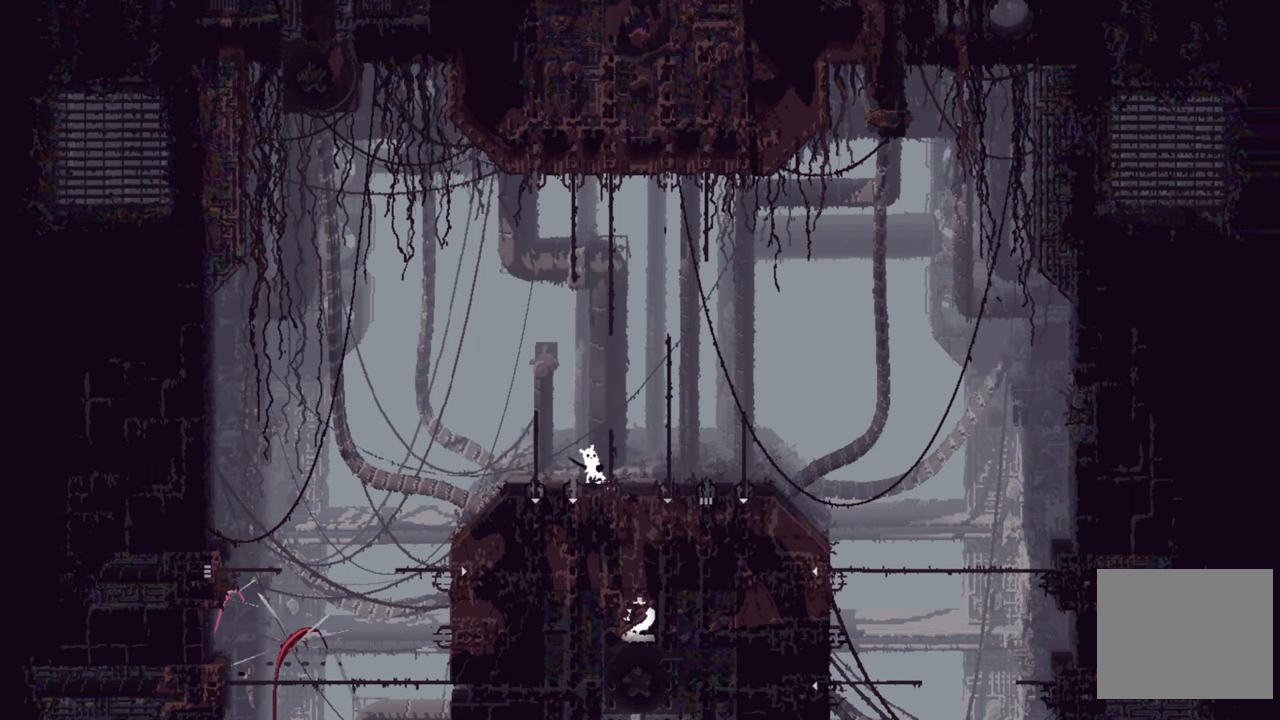
{"buttons": [], "left_stick": "center", "right_stick": "center", "events": []}
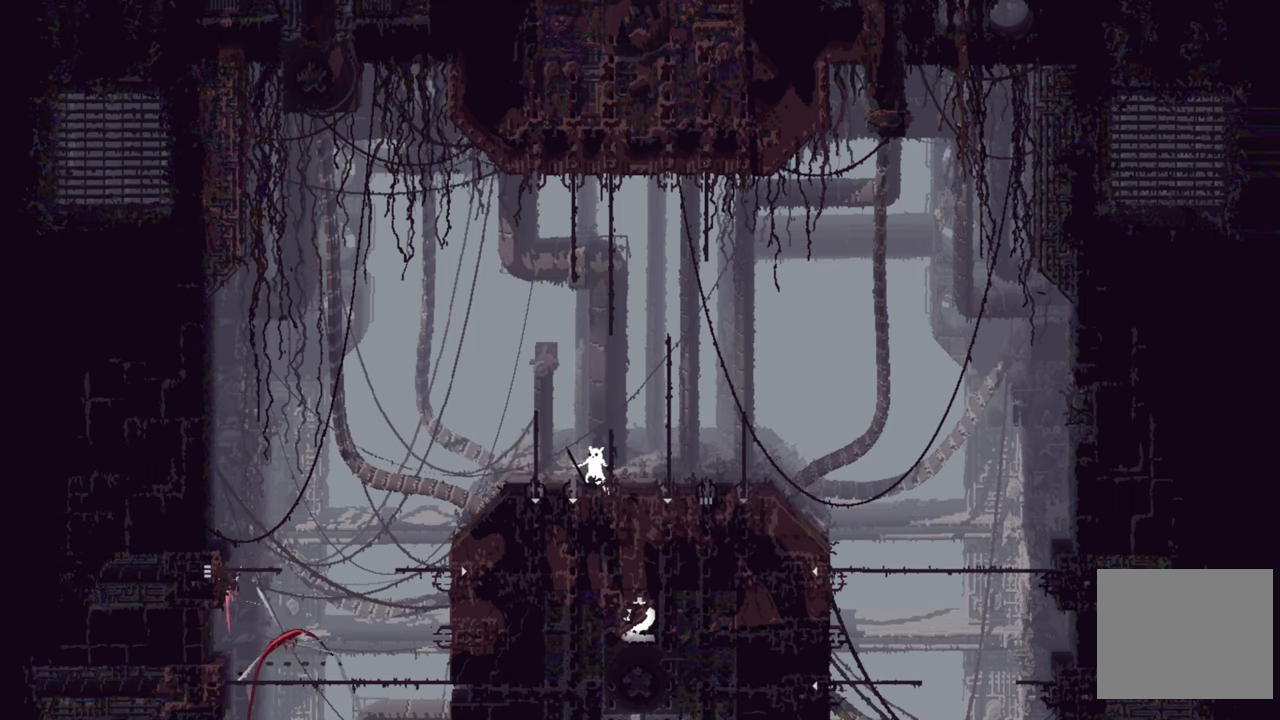
{"buttons": [], "left_stick": "center", "right_stick": "center", "events": []}
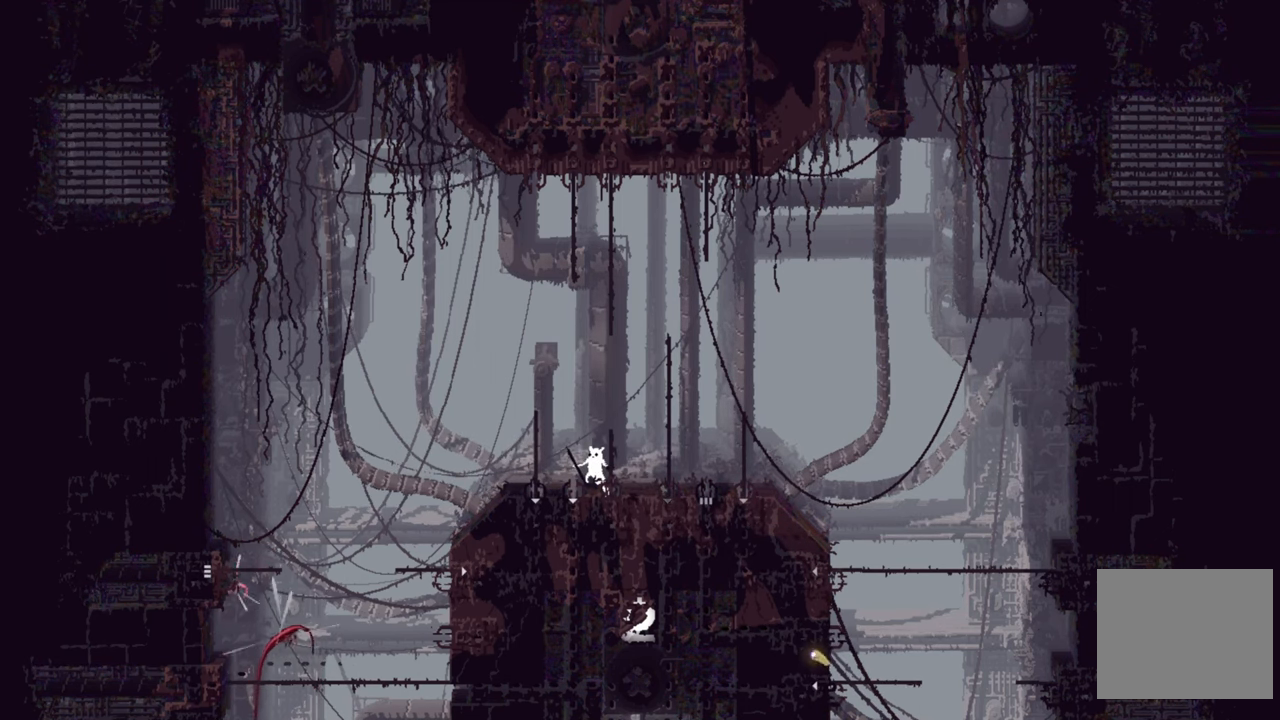
{"buttons": [], "left_stick": "center", "right_stick": "center", "events": []}
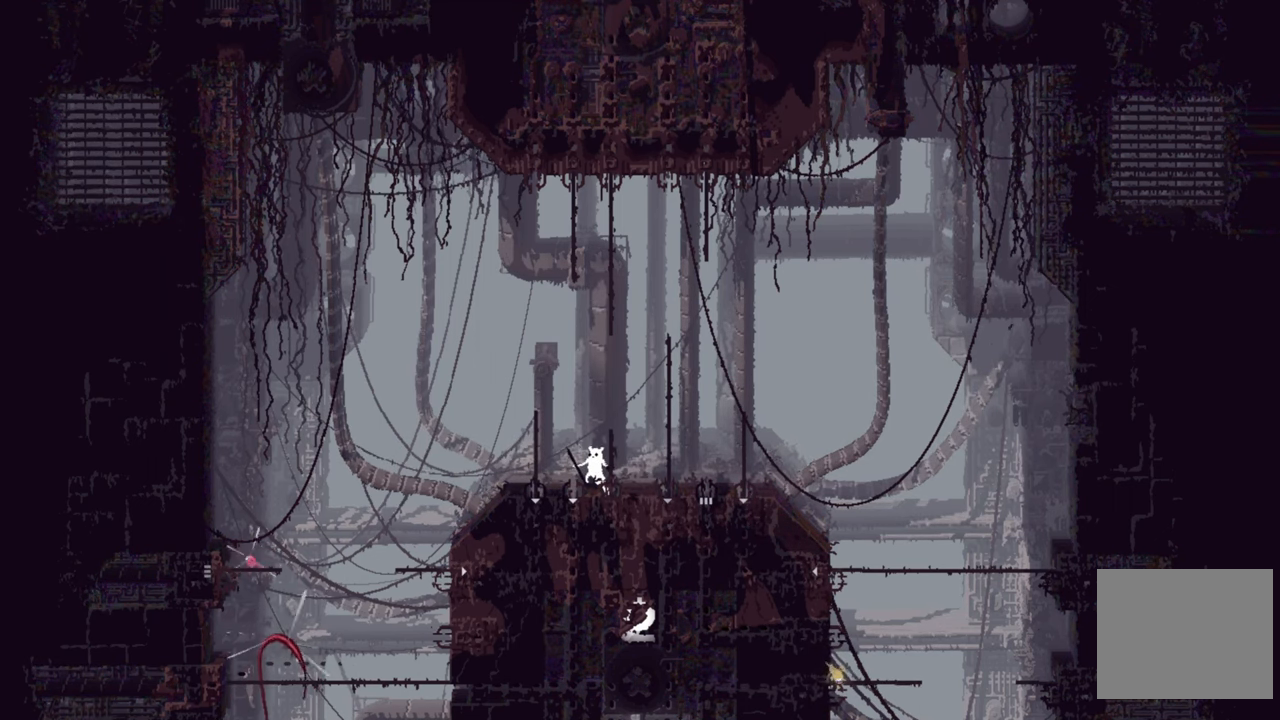
{"buttons": [], "left_stick": "center", "right_stick": "center", "events": [[17, "left_stick", "right"], [450, "left_stick", "center"]]}
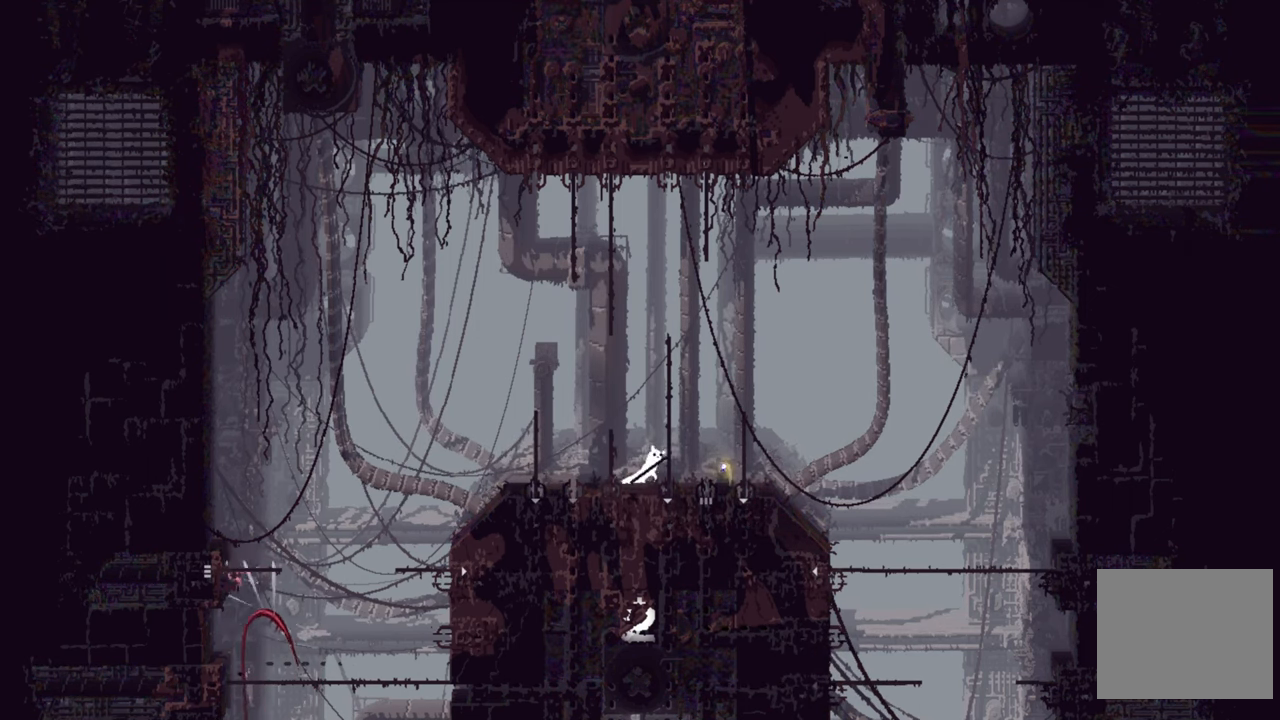
{"buttons": [], "left_stick": "center", "right_stick": "center", "events": []}
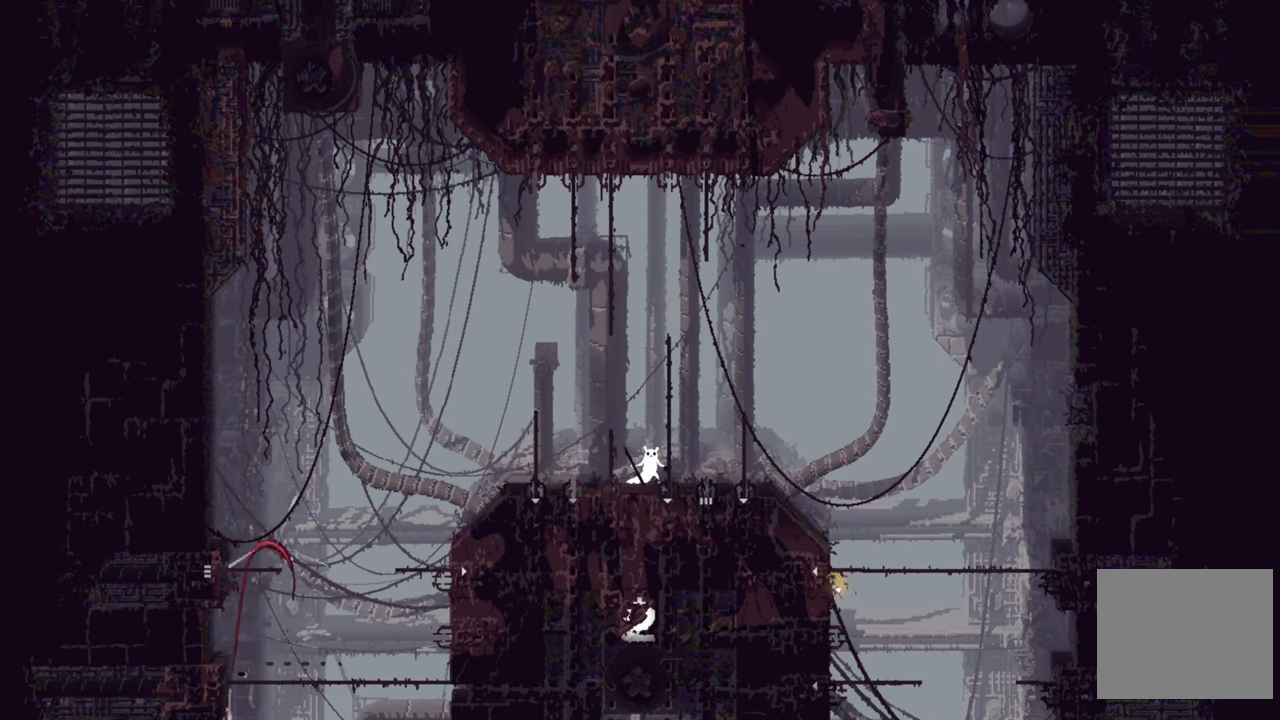
{"buttons": [], "left_stick": "left", "right_stick": "center", "events": [[284, "left_stick", "left"]]}
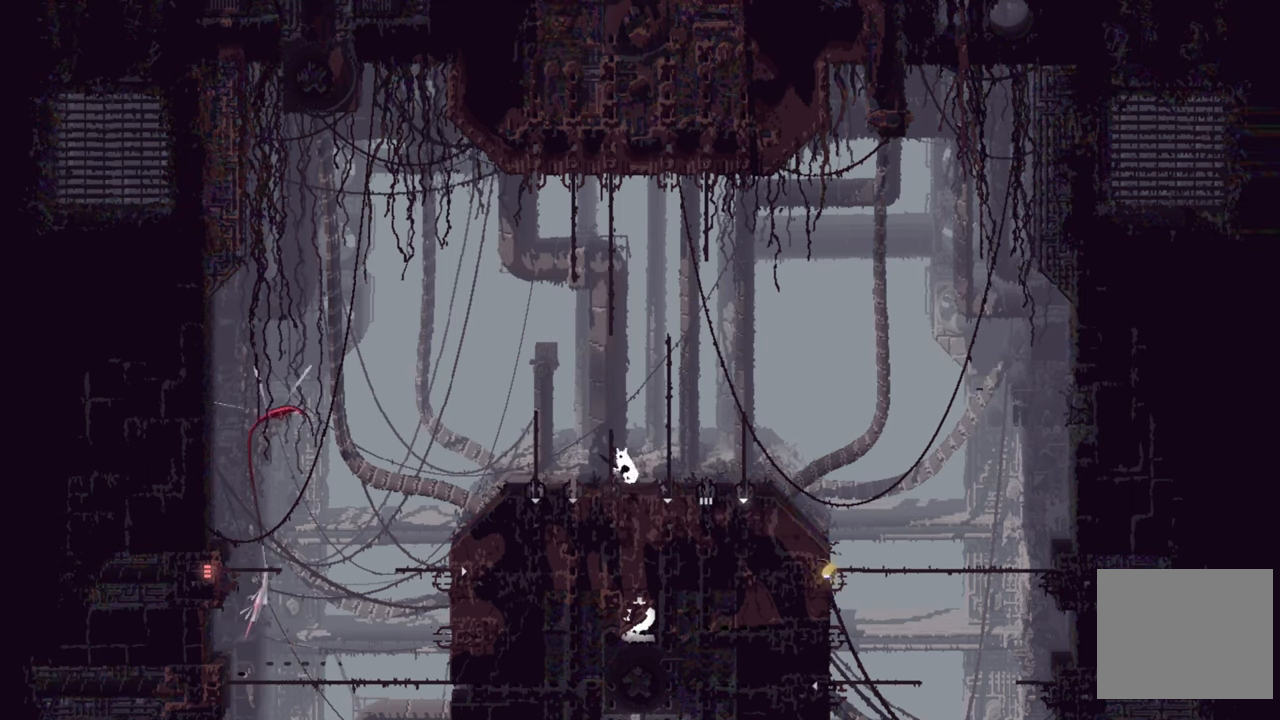
{"buttons": [], "left_stick": "down", "right_stick": "center", "events": [[234, "left_stick", "down"]]}
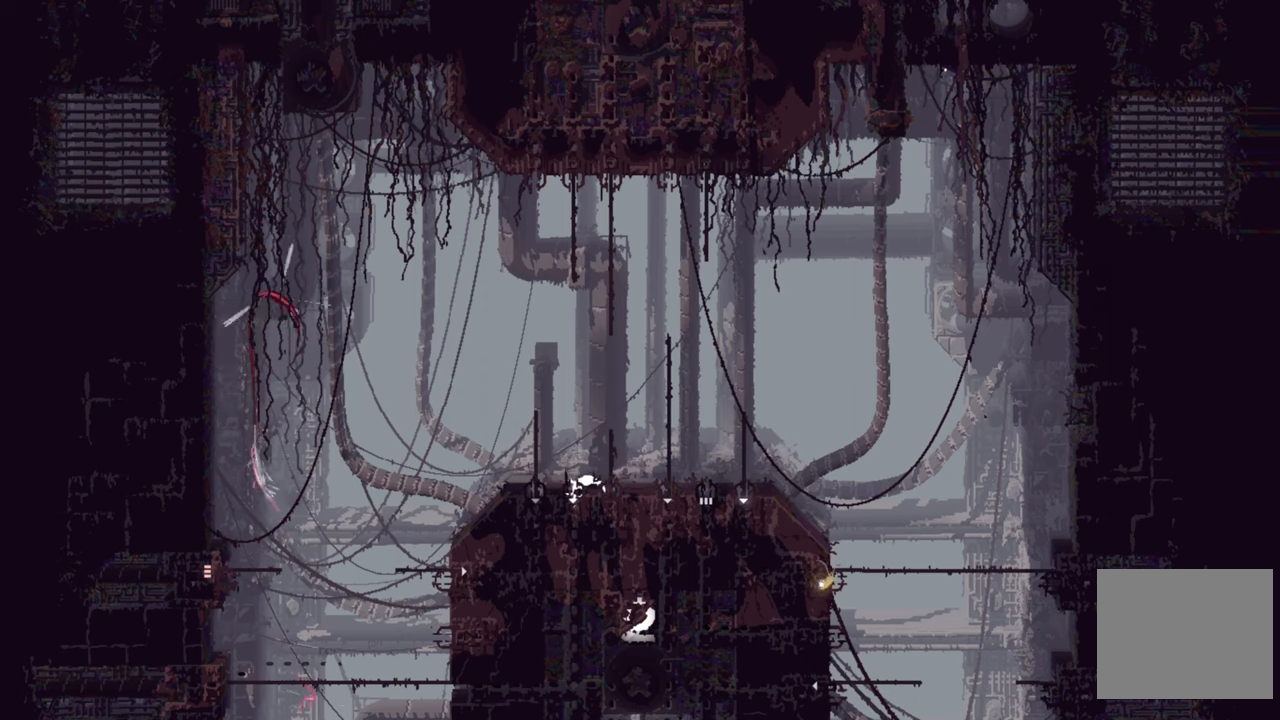
{"buttons": [], "left_stick": "center", "right_stick": "center", "events": [[266, "left_stick", "center"]]}
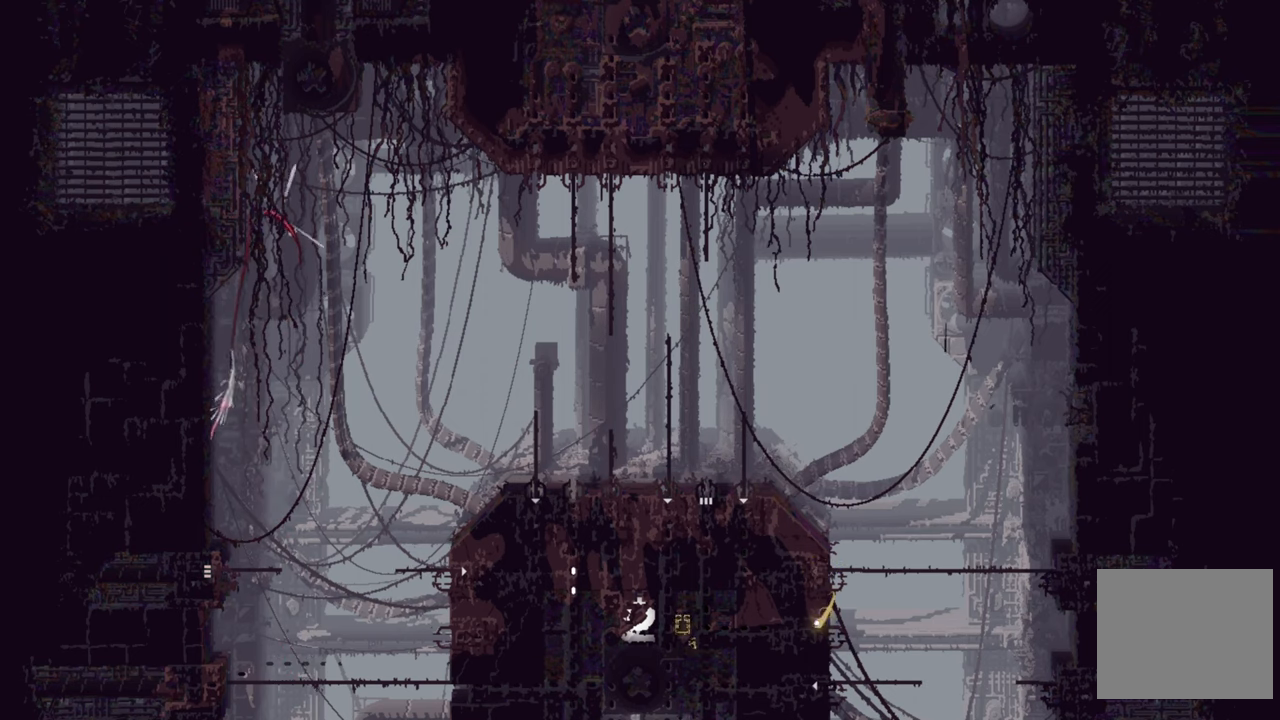
{"buttons": [], "left_stick": "center", "right_stick": "center", "events": []}
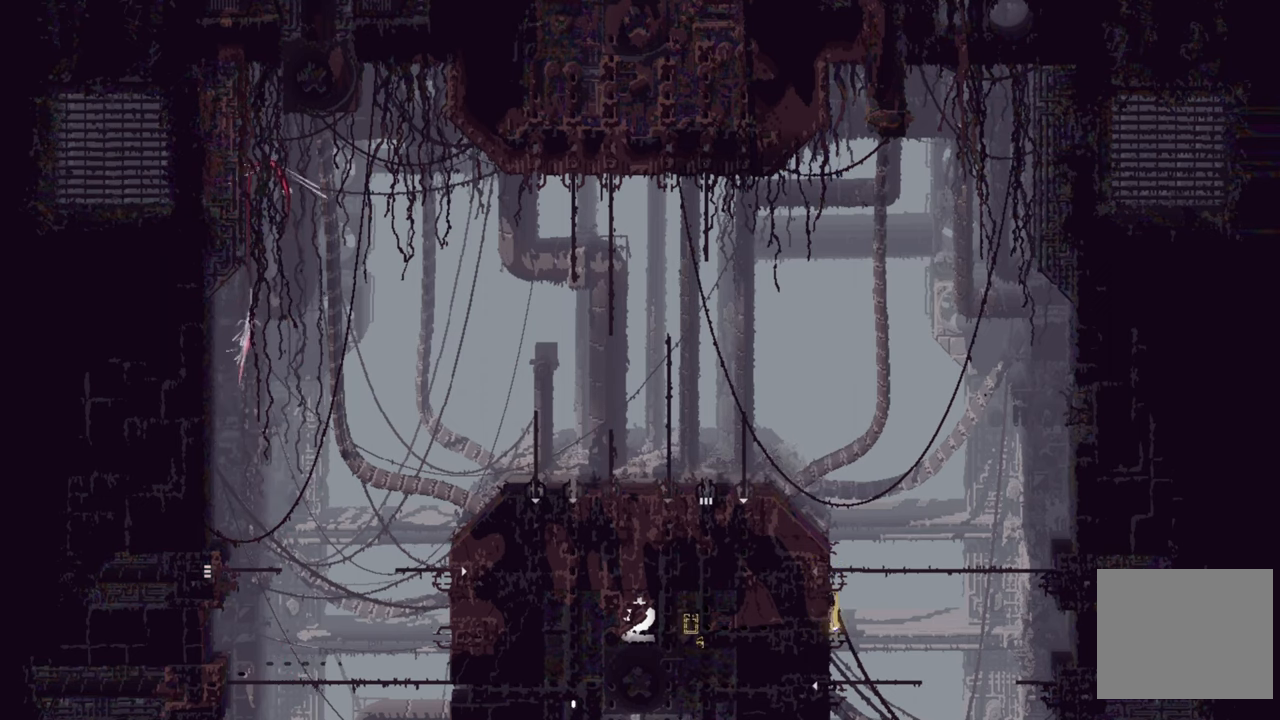
{"buttons": [], "left_stick": "center", "right_stick": "center", "events": []}
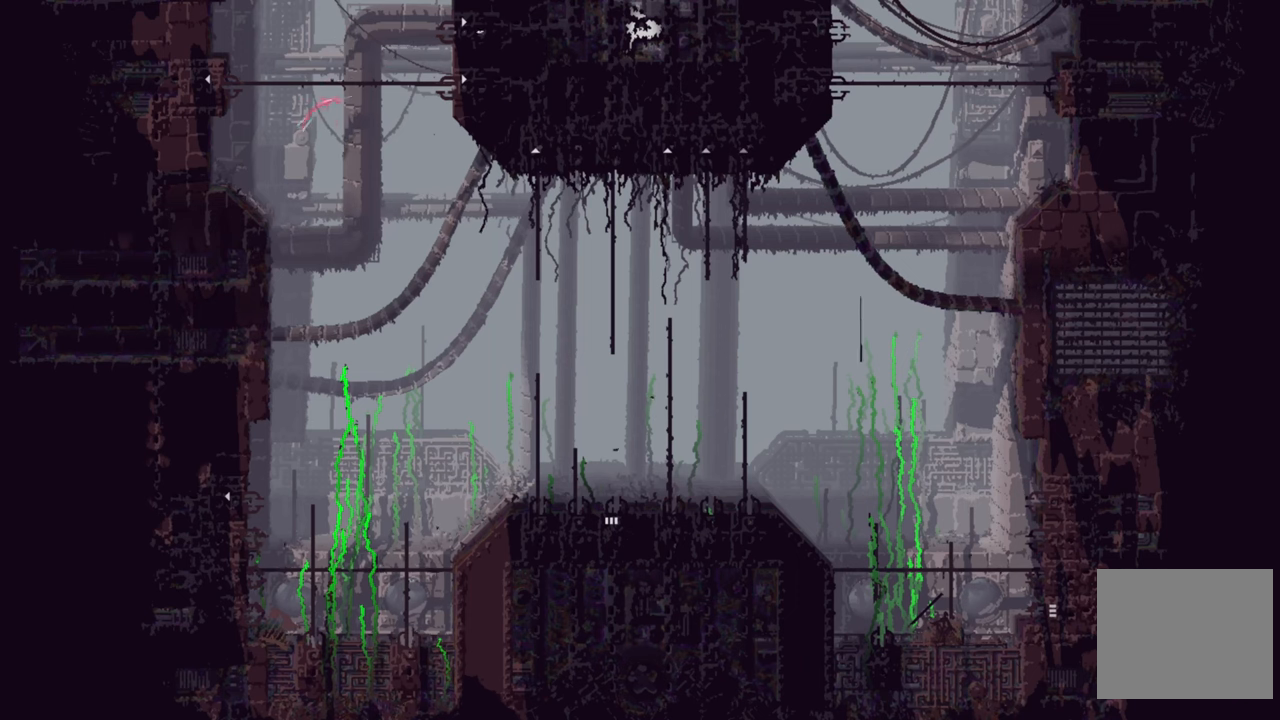
{"buttons": [], "left_stick": "center", "right_stick": "center", "events": []}
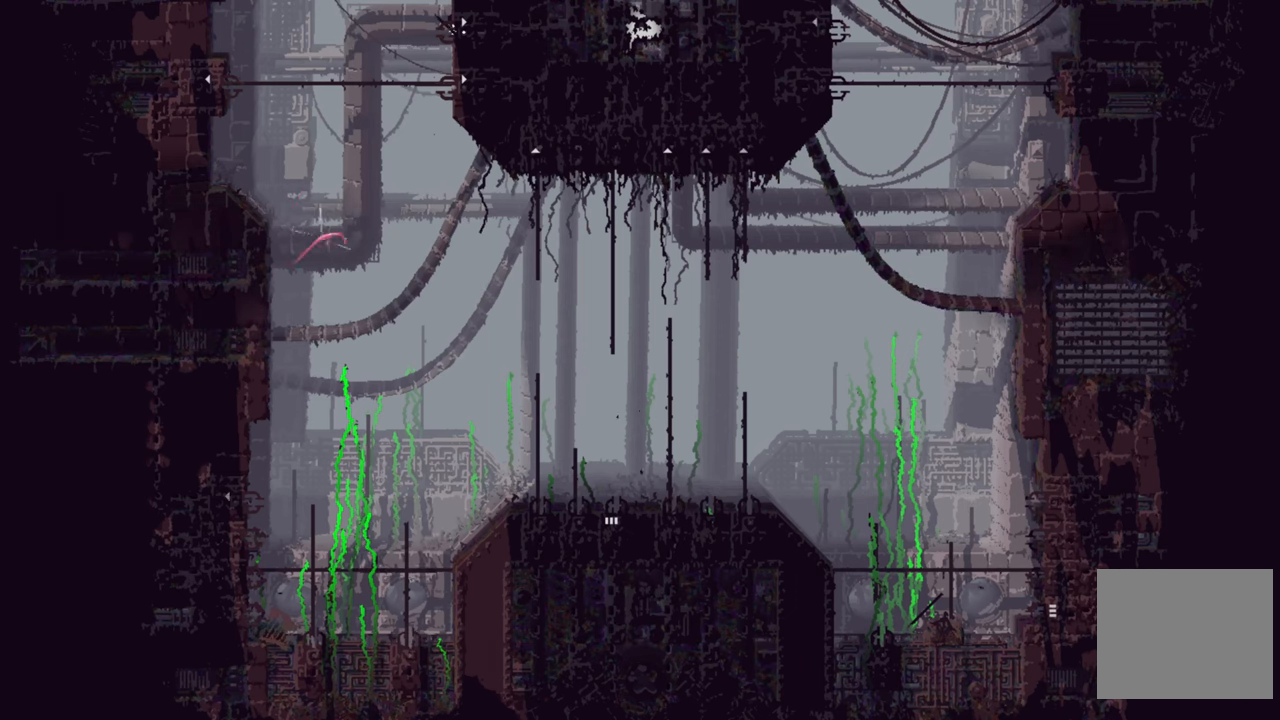
{"buttons": [], "left_stick": "center", "right_stick": "center", "events": []}
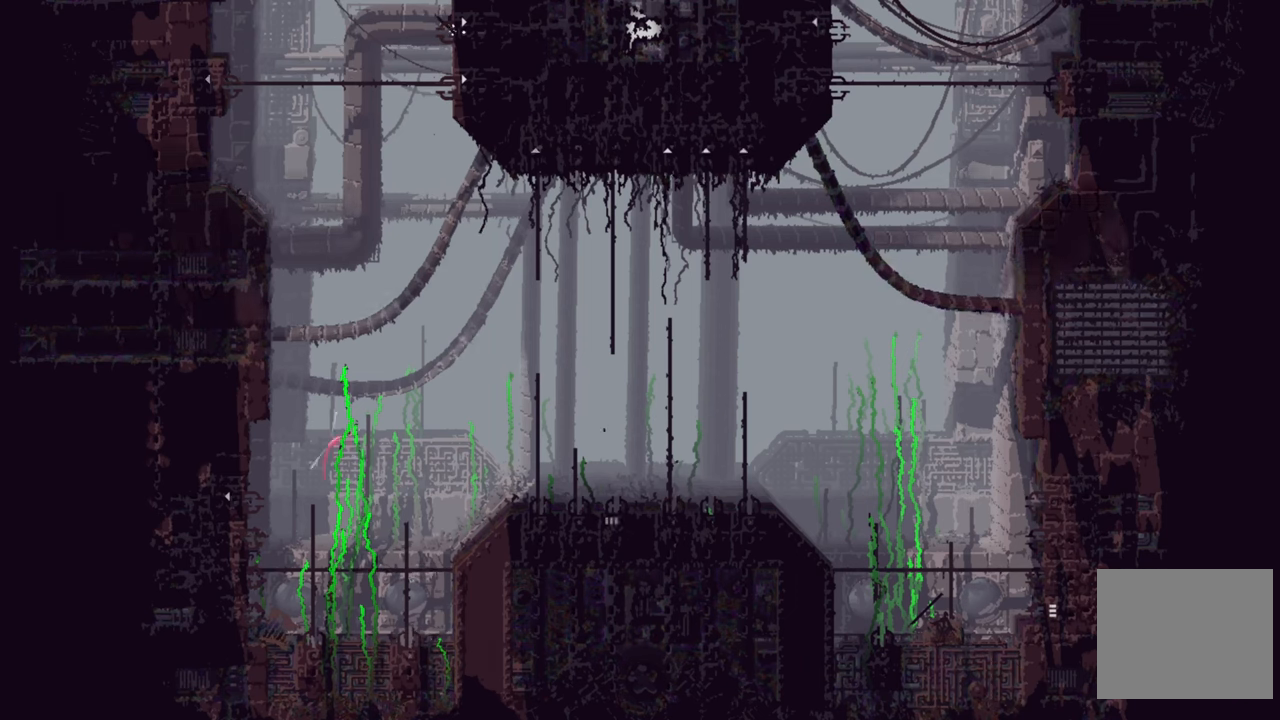
{"buttons": [], "left_stick": "center", "right_stick": "center", "events": []}
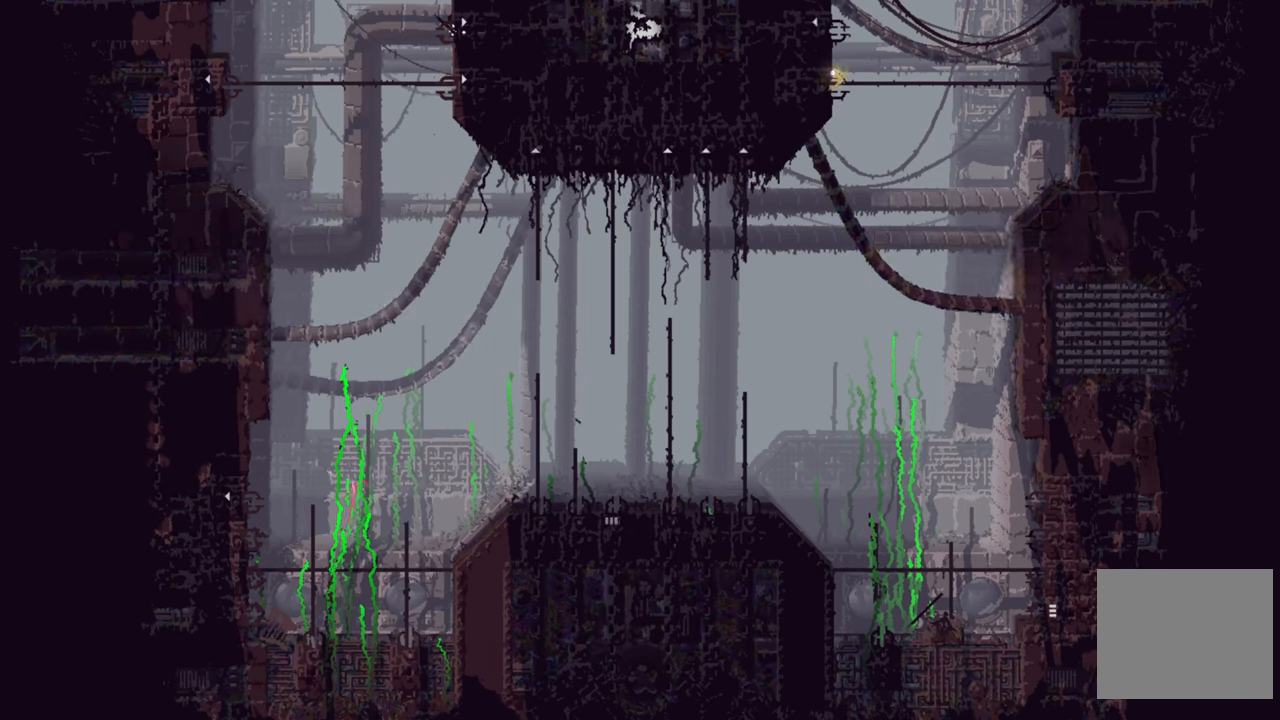
{"buttons": [], "left_stick": "center", "right_stick": "center", "events": []}
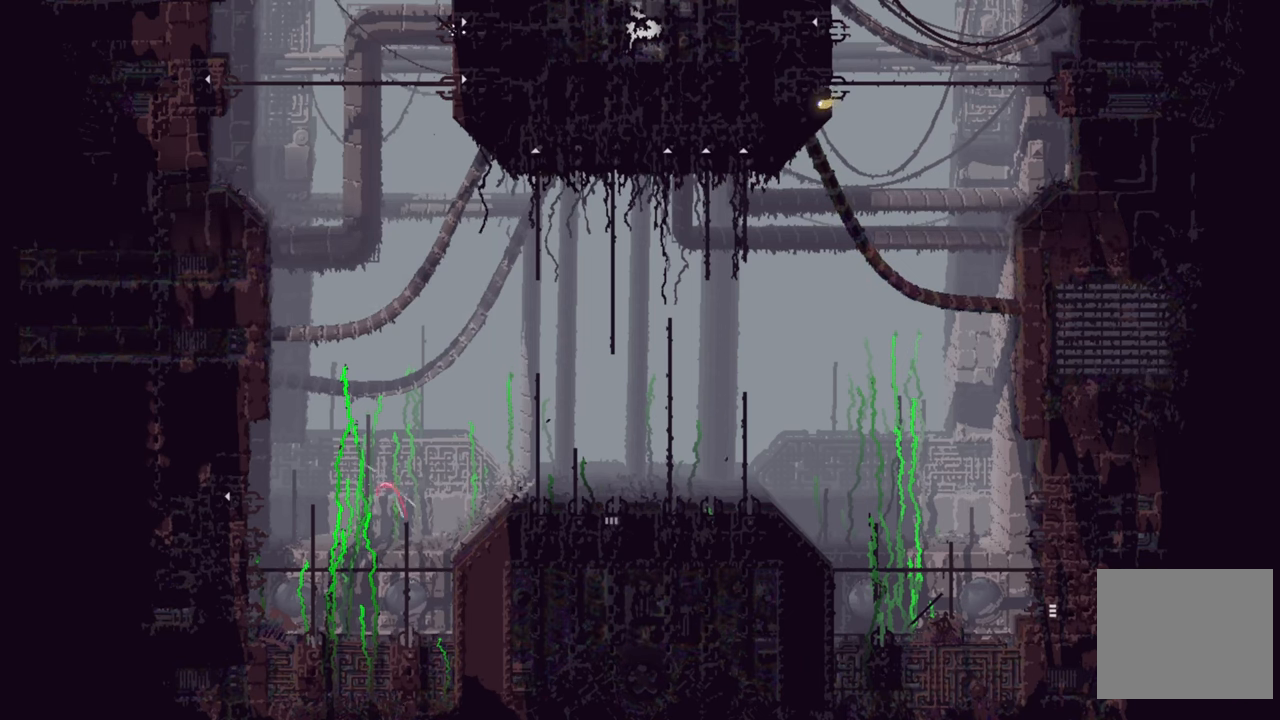
{"buttons": [], "left_stick": "center", "right_stick": "center", "events": []}
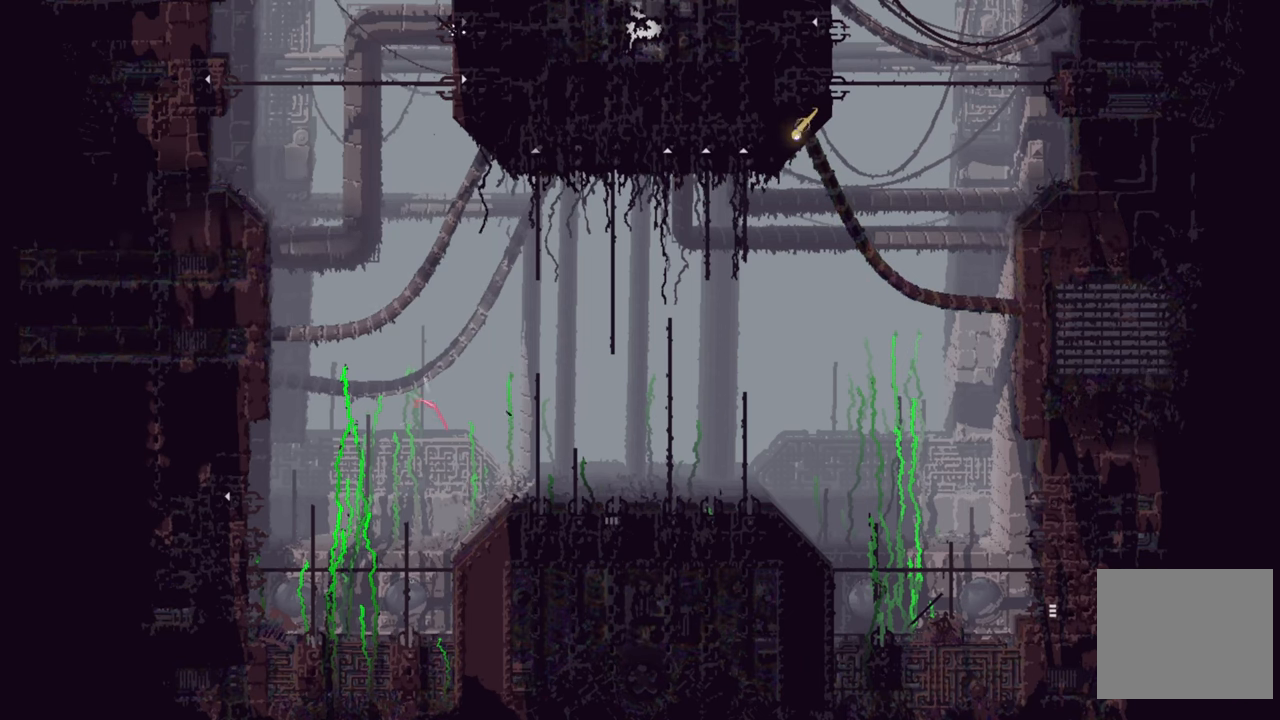
{"buttons": [], "left_stick": "center", "right_stick": "center", "events": []}
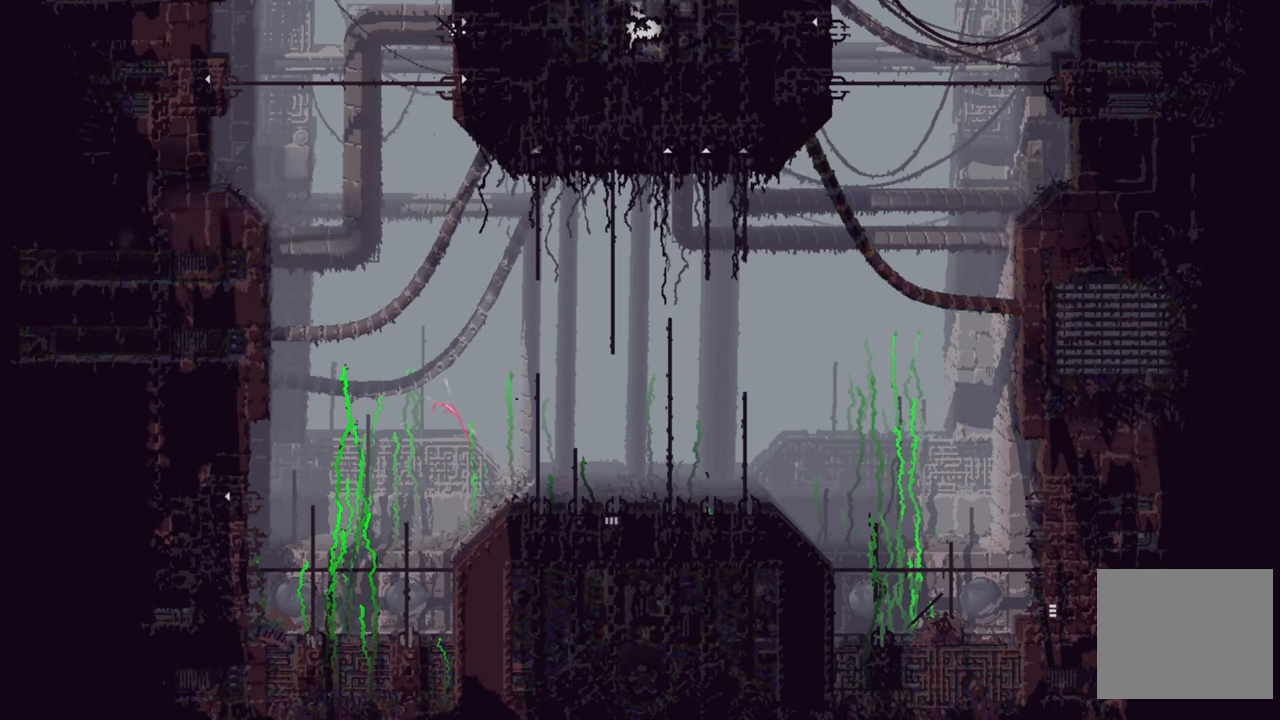
{"buttons": [], "left_stick": "center", "right_stick": "center", "events": []}
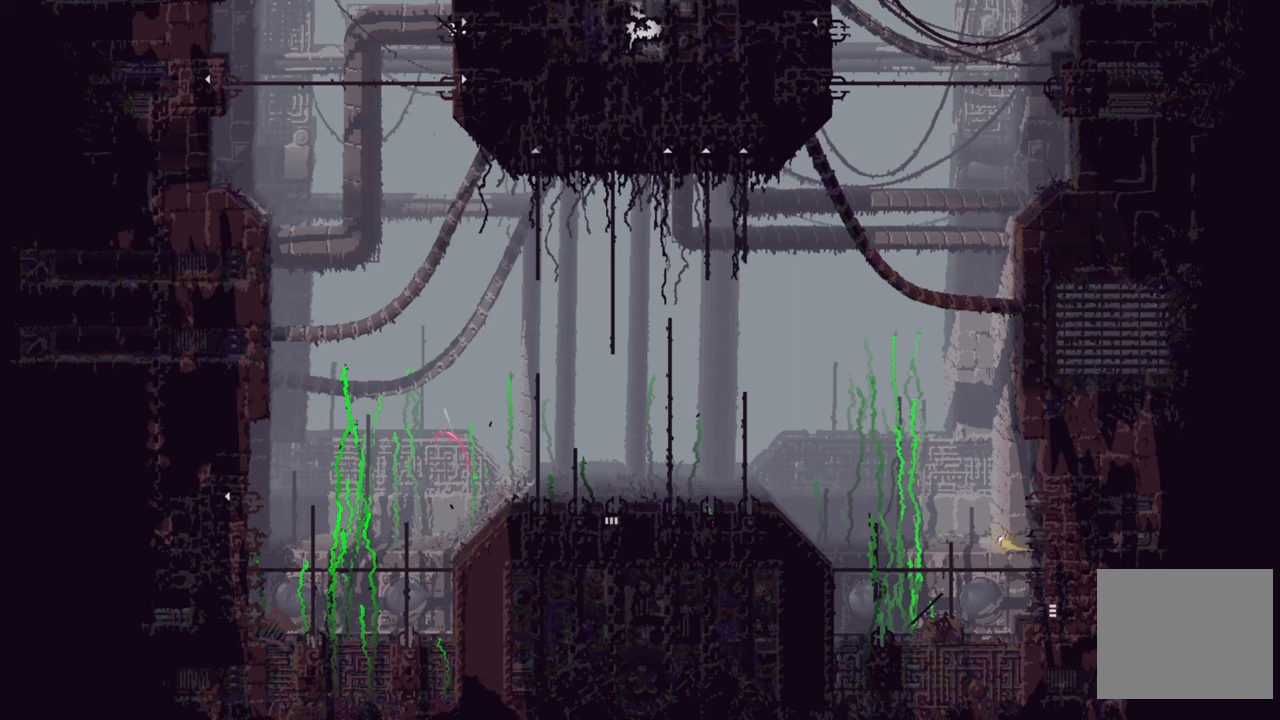
{"buttons": [], "left_stick": "center", "right_stick": "center", "events": [[167, "left_stick", "up"], [350, "left_stick", "center"]]}